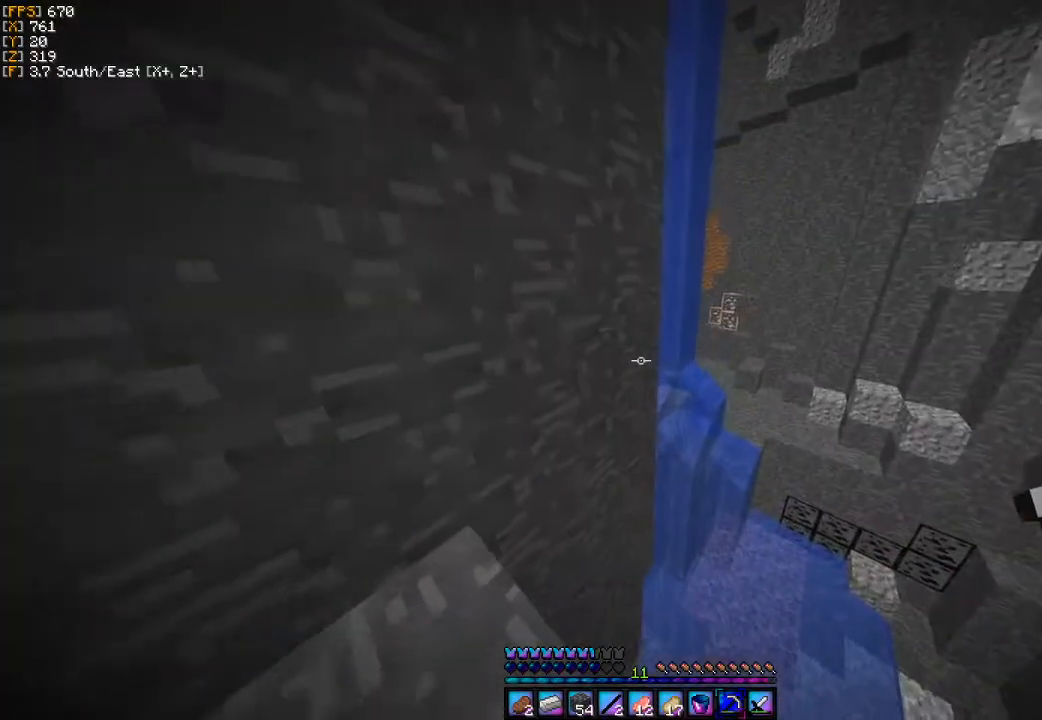
Gameplay with keyboard and mouse; each line is a JSON object with the keys and mouse buttons held at the frame after it. "events" lists presses ("down") and releases ("up") of "a", "d", "s", "w", "mouse_left" and "mouse_right" between this image and that frame as [ms after this image, input, new state], when the widget could be followed in between. "mouse_left", "mouse_right" = the "left", "right" buttons of the "mouse" list. No other keys are recorded. Fast repeated clicks can show as one long hold. Mouse movement is not recorded.
{"keys": ["a"], "mouse": [], "events": [[67, "w", "up"], [467, "a", "down"]]}
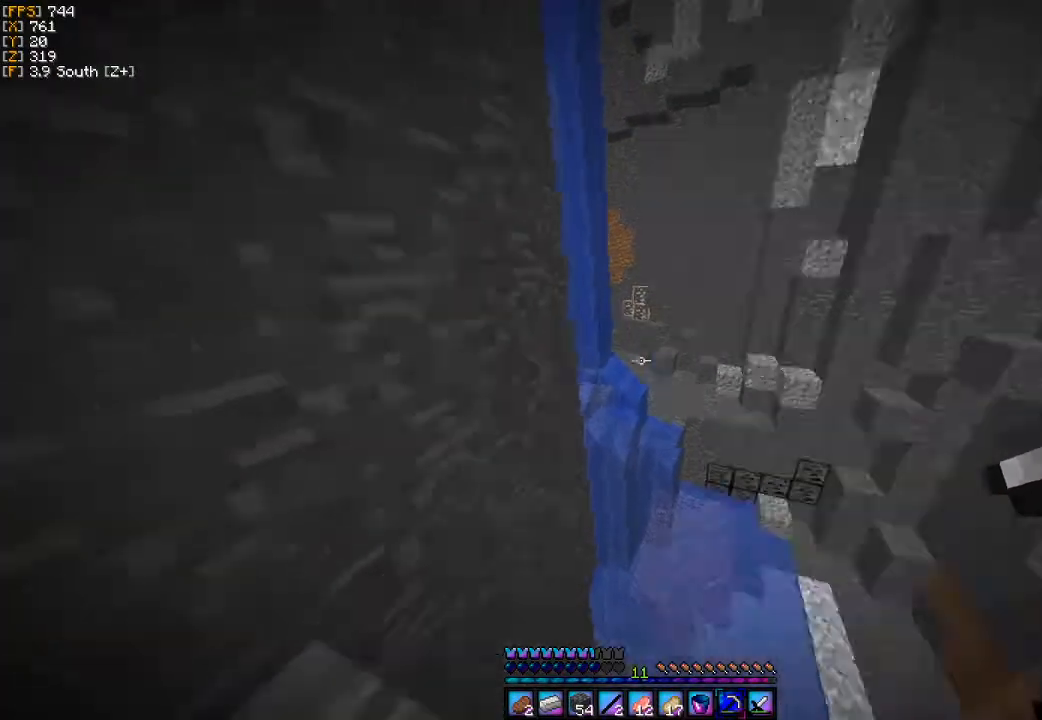
{"keys": ["d", "w"], "mouse": [], "events": [[133, "a", "up"], [233, "d", "down"], [433, "w", "down"]]}
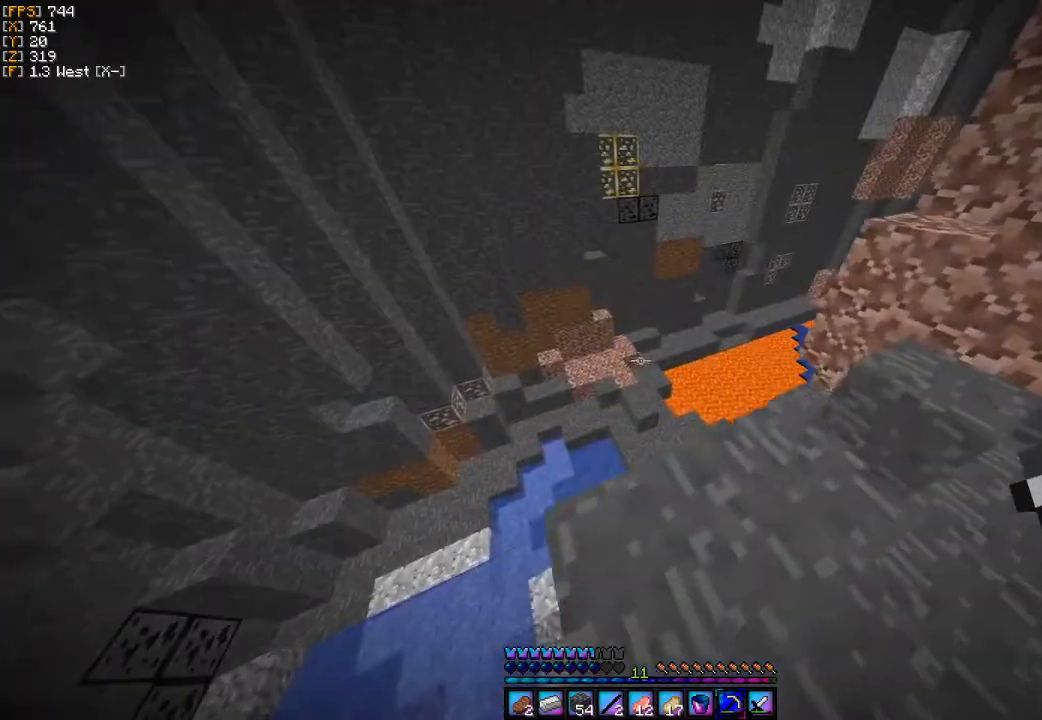
{"keys": ["w"], "mouse": [], "events": [[133, "d", "up"]]}
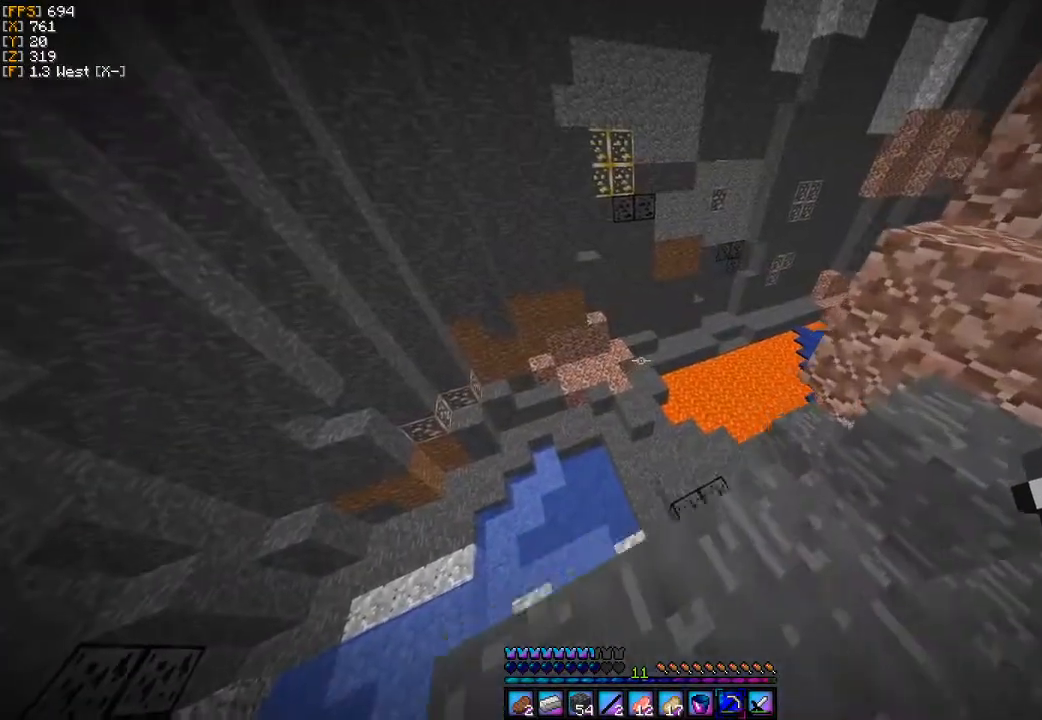
{"keys": ["w"], "mouse": [], "events": []}
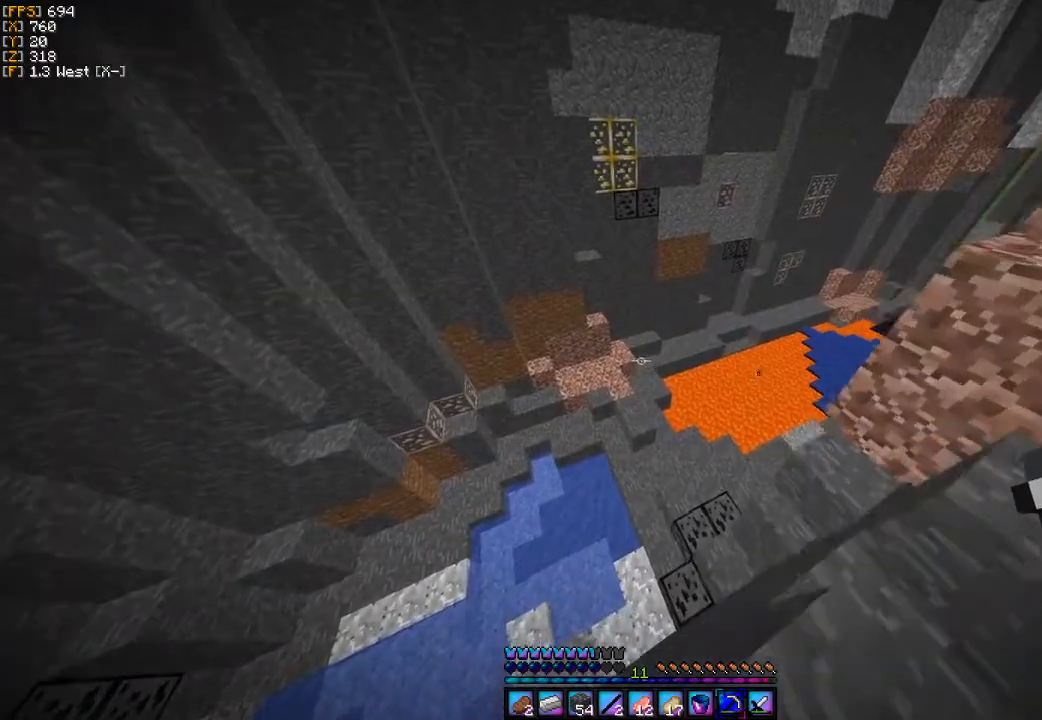
{"keys": [], "mouse": [], "events": [[33, "d", "down"], [133, "w", "up"], [433, "d", "up"]]}
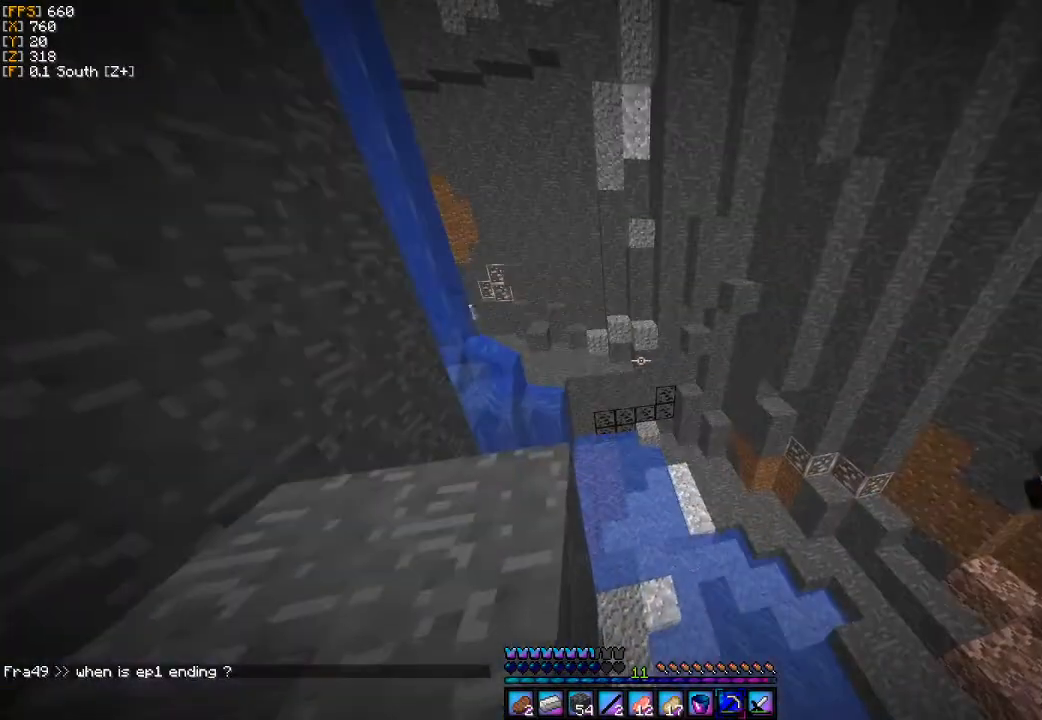
{"keys": [], "mouse": [], "events": []}
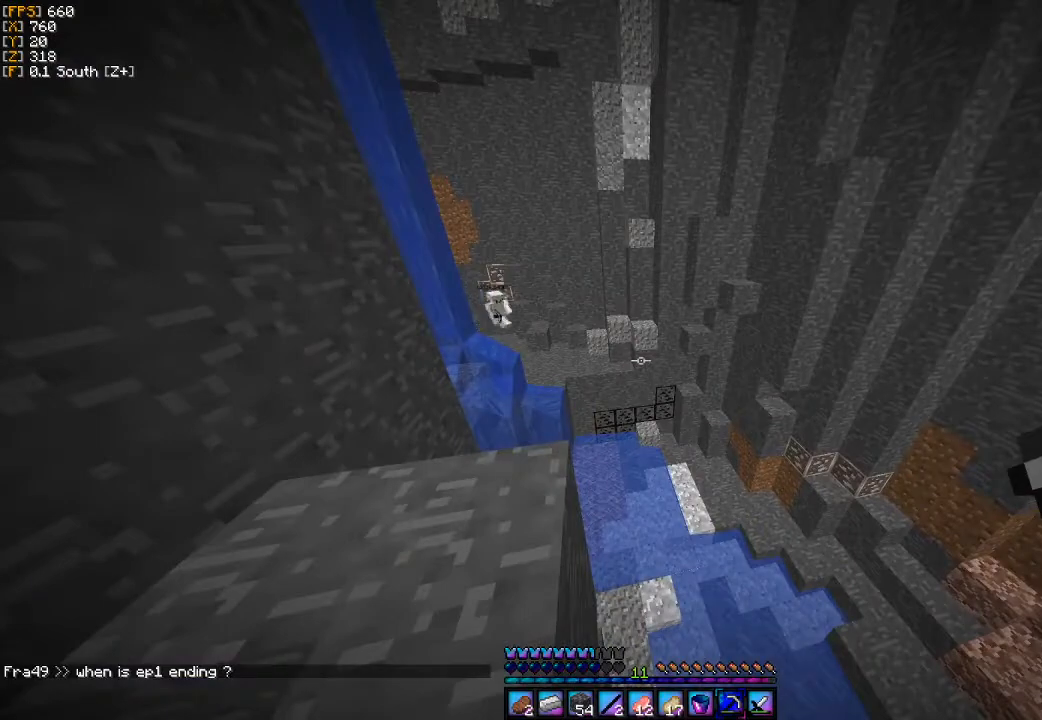
{"keys": [], "mouse": [], "events": []}
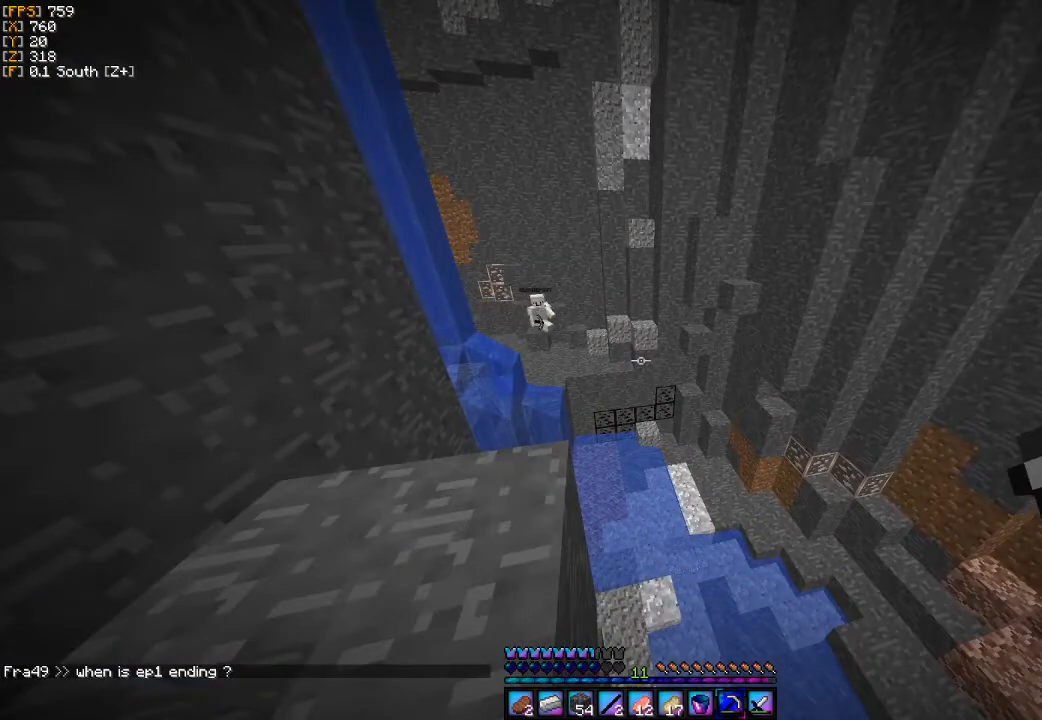
{"keys": ["d"], "mouse": [], "events": [[200, "a", "down"], [400, "a", "up"], [433, "d", "down"]]}
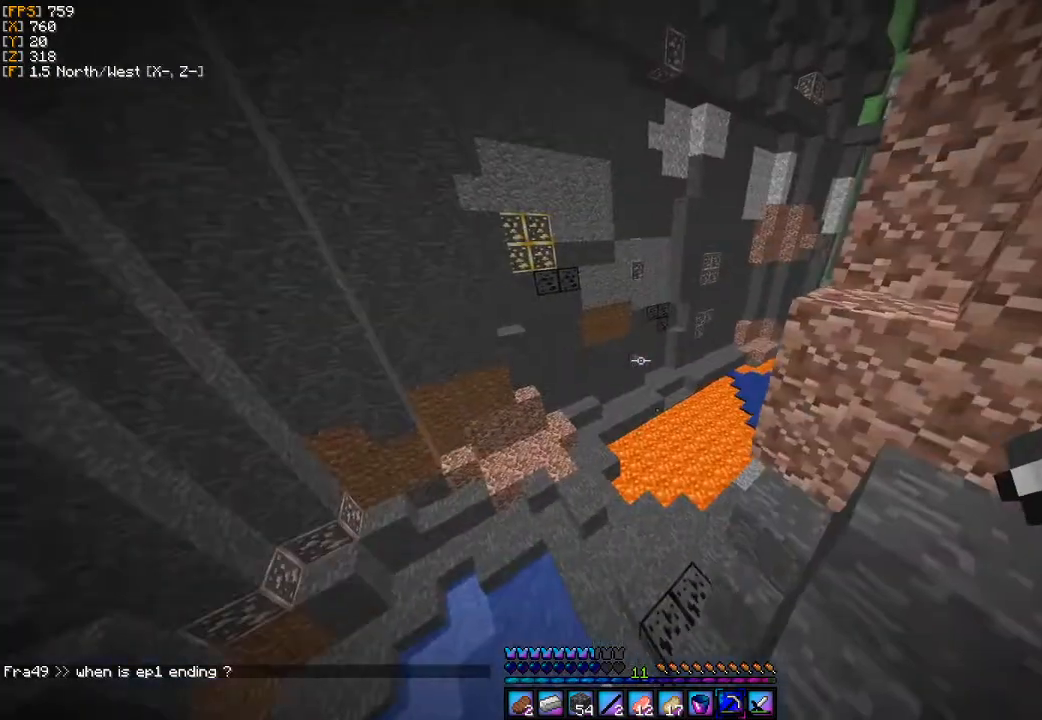
{"keys": ["a"], "mouse": [], "events": [[433, "d", "up"], [467, "a", "down"]]}
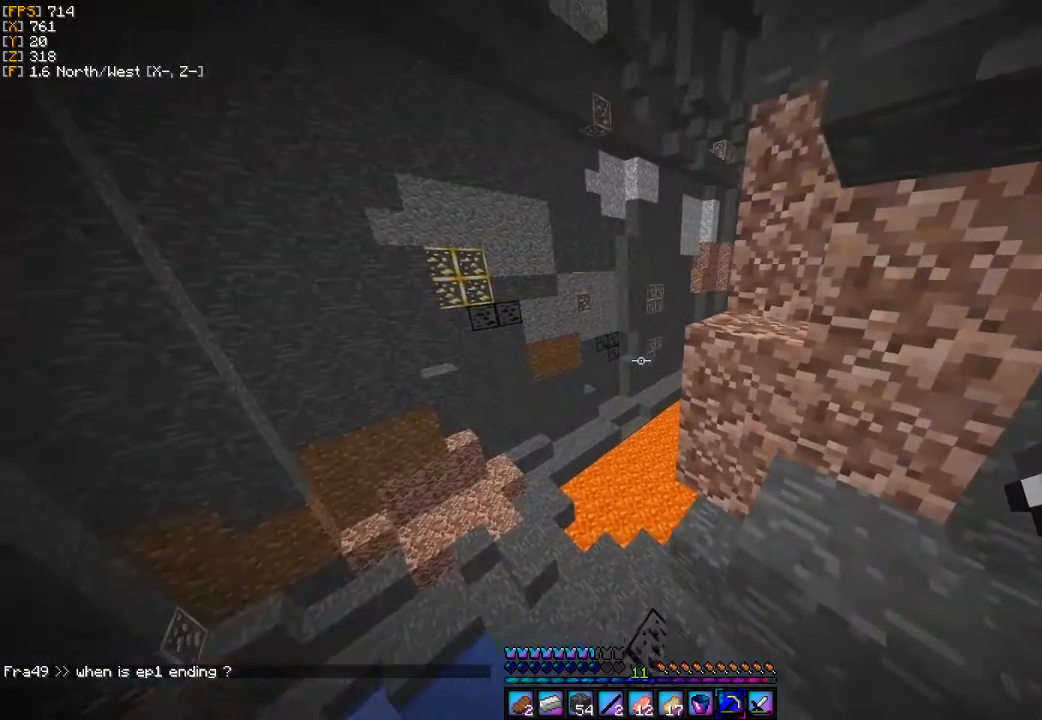
{"keys": ["d"], "mouse": [], "events": [[267, "a", "up"], [333, "d", "down"]]}
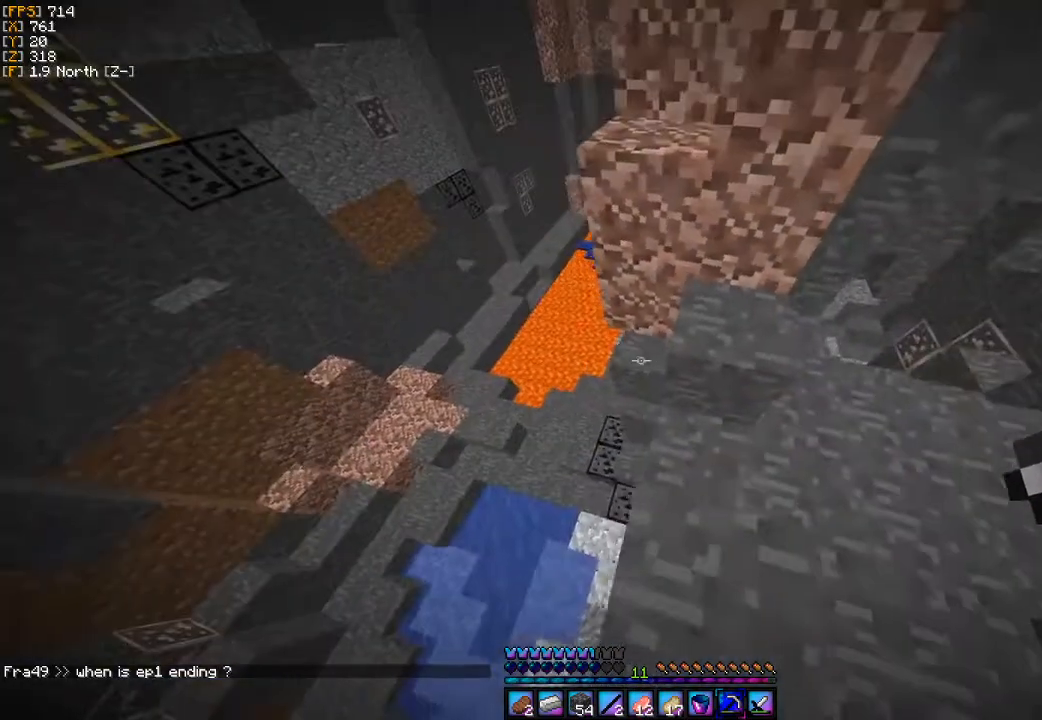
{"keys": ["w"], "mouse": [], "events": [[233, "w", "down"], [367, "d", "up"]]}
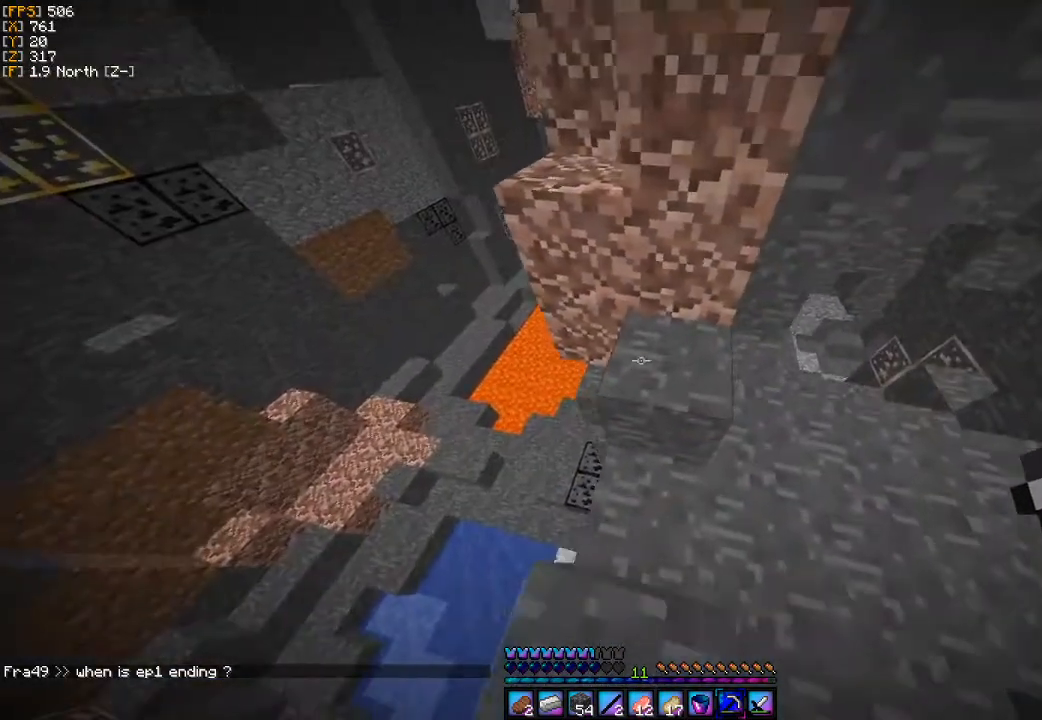
{"keys": [], "mouse": ["left"], "events": [[300, "mouse_left", "down"], [367, "w", "up"]]}
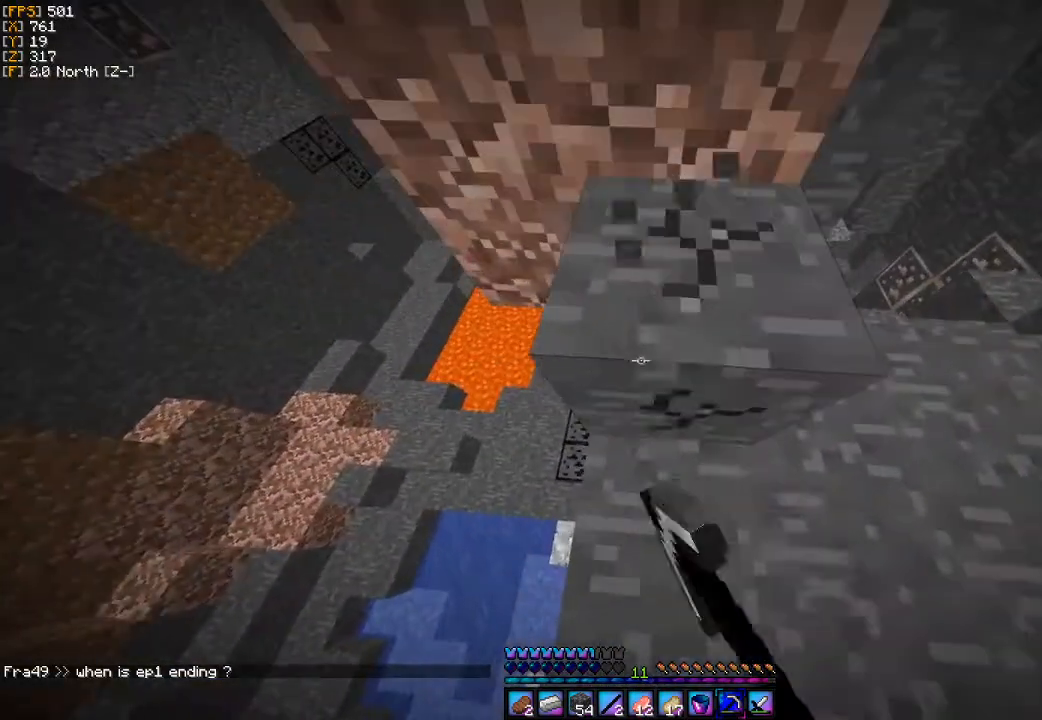
{"keys": ["a", "w"], "mouse": ["left"], "events": [[300, "w", "down"], [433, "a", "down"]]}
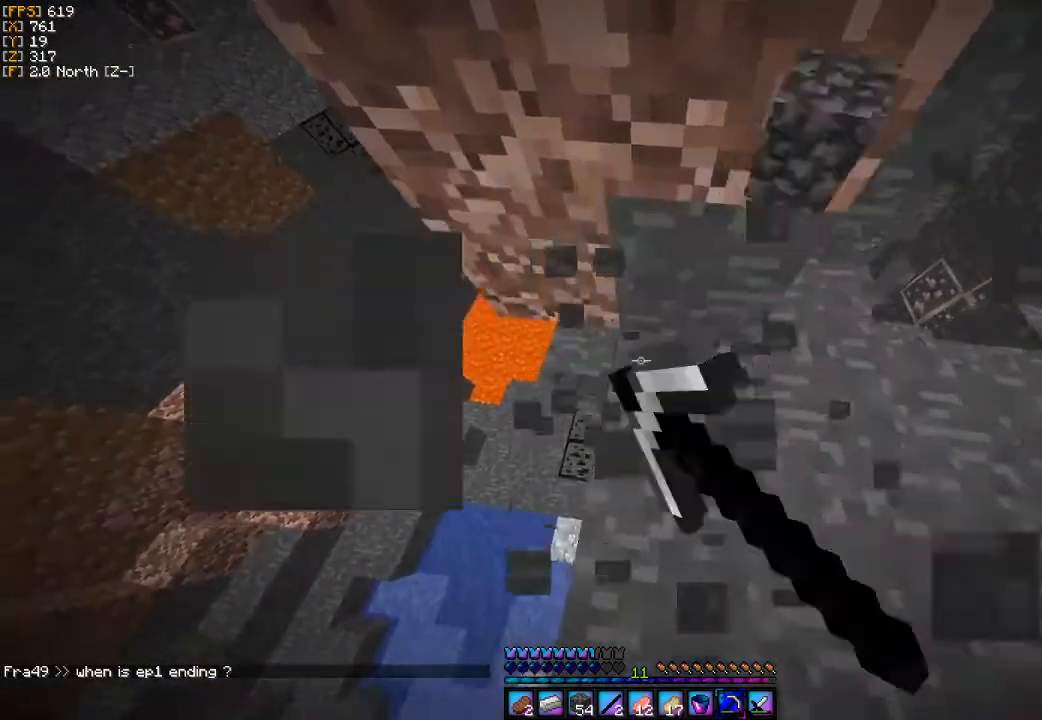
{"keys": [], "mouse": ["left"], "events": [[67, "a", "up"], [67, "d", "down"], [100, "w", "up"], [200, "d", "up"]]}
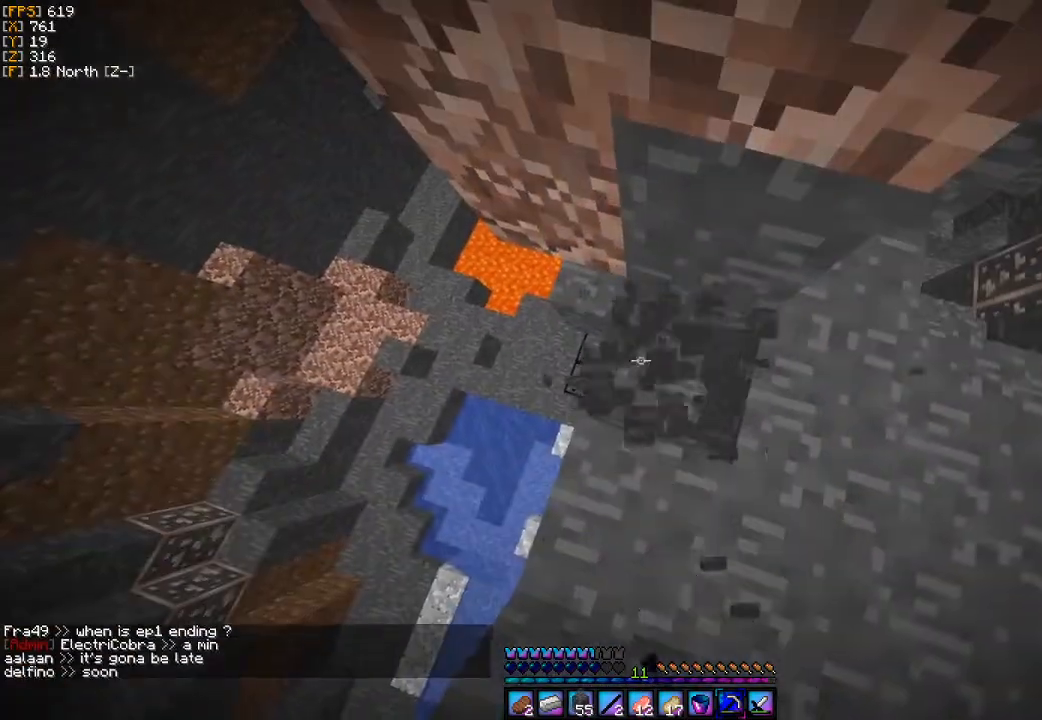
{"keys": [], "mouse": ["left"], "events": []}
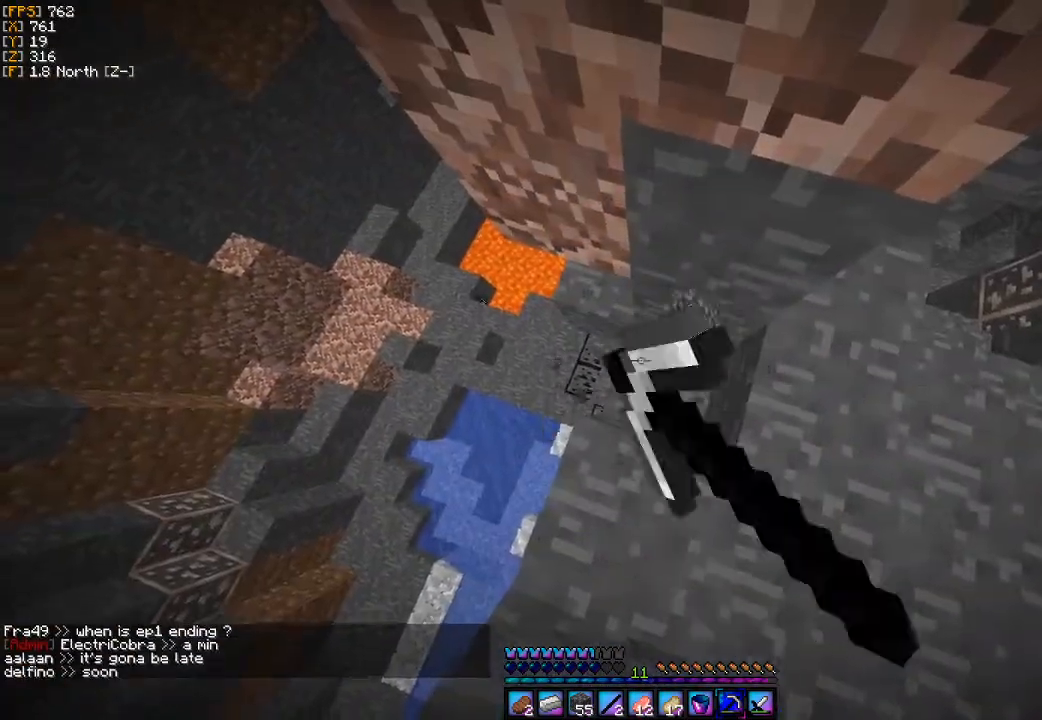
{"keys": ["a"], "mouse": [], "events": [[67, "d", "down"], [233, "mouse_left", "up"], [300, "d", "up"], [400, "a", "down"]]}
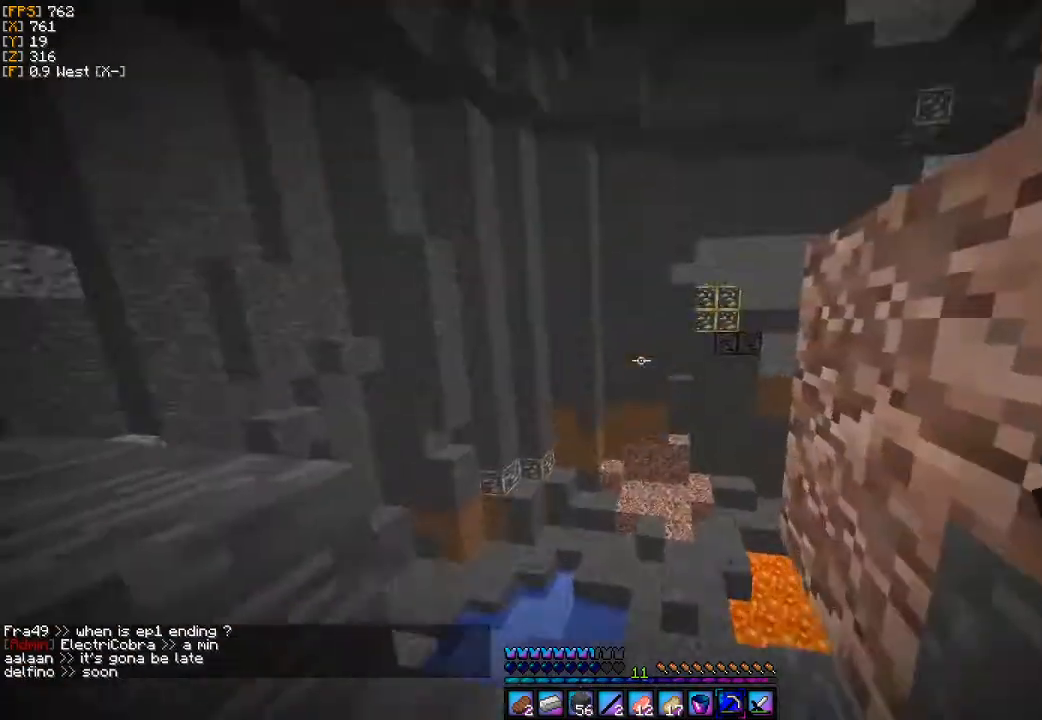
{"keys": ["d"], "mouse": [], "events": [[133, "a", "up"], [300, "d", "down"]]}
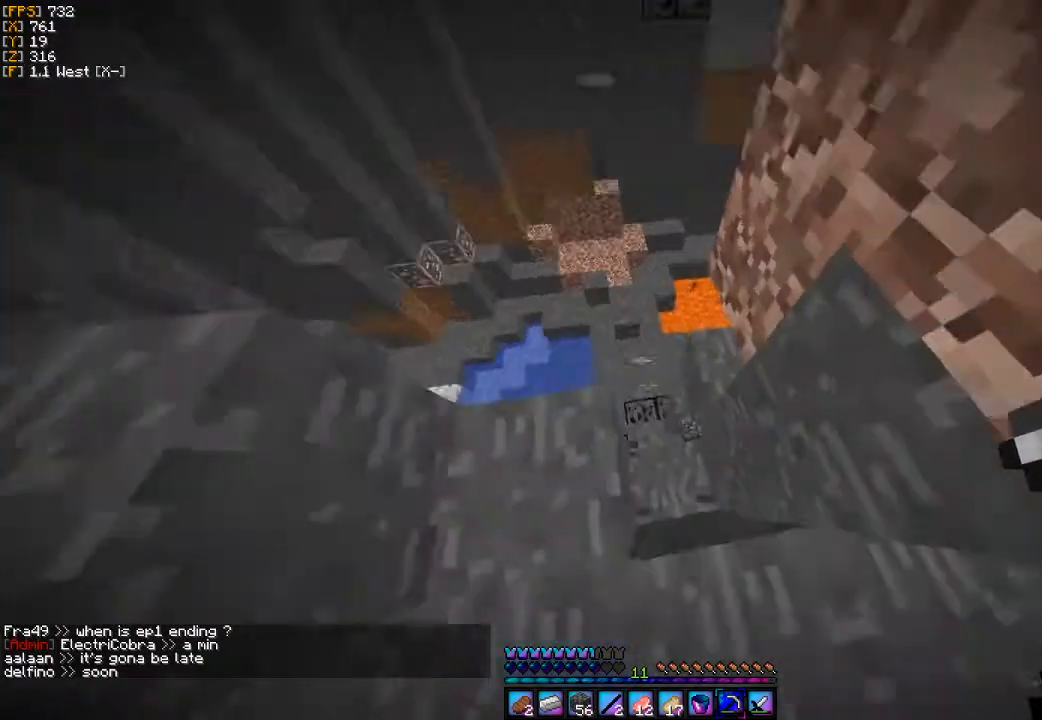
{"keys": [], "mouse": [], "events": [[333, "d", "up"]]}
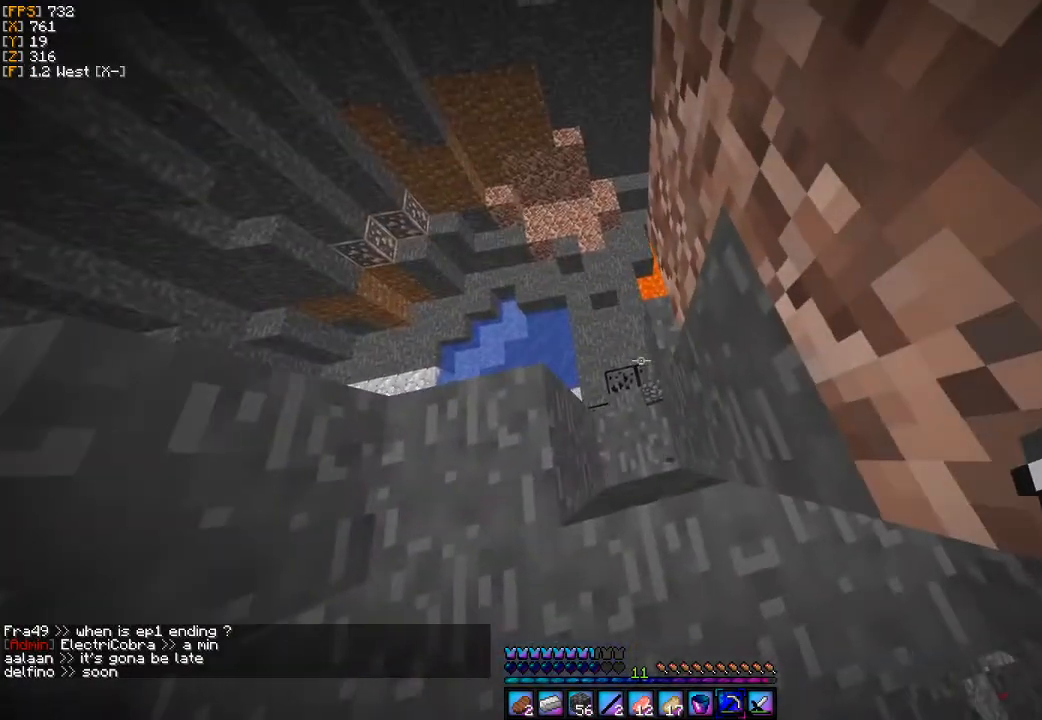
{"keys": [], "mouse": [], "events": []}
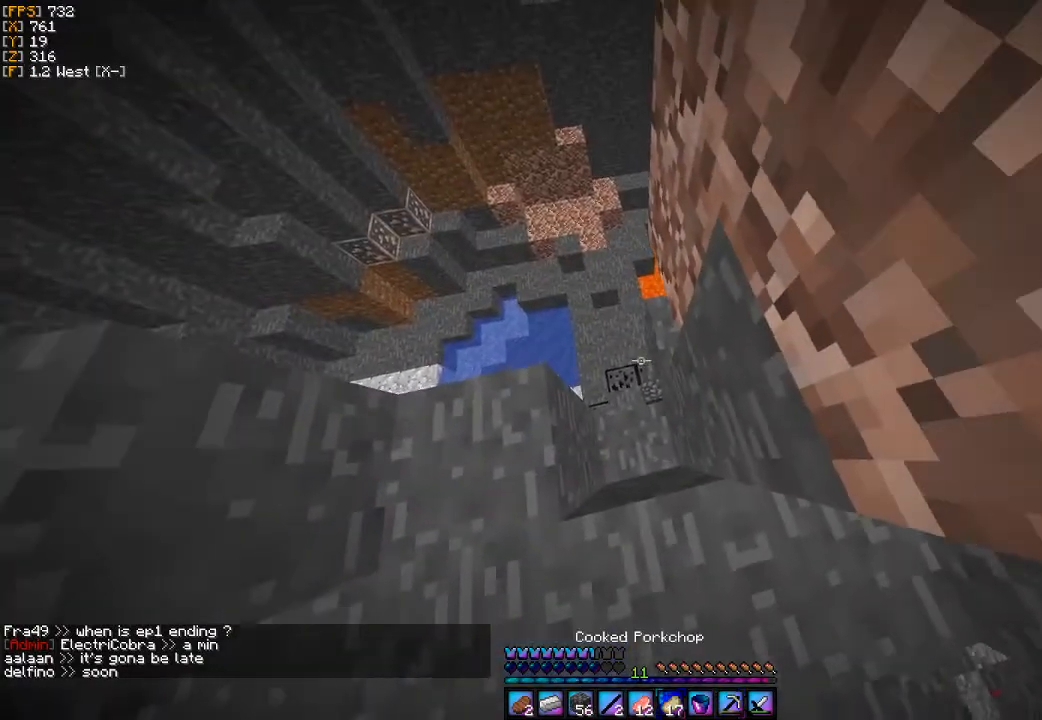
{"keys": [], "mouse": [], "events": [[300, "w", "down"], [500, "w", "up"]]}
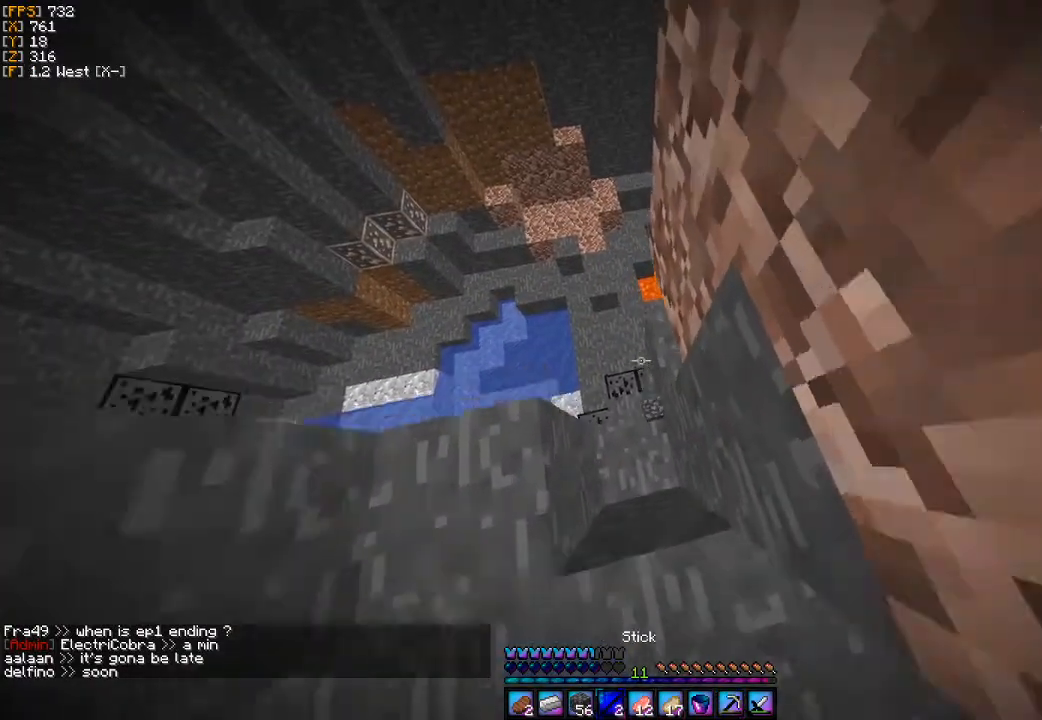
{"keys": ["w"], "mouse": [], "events": [[500, "w", "down"]]}
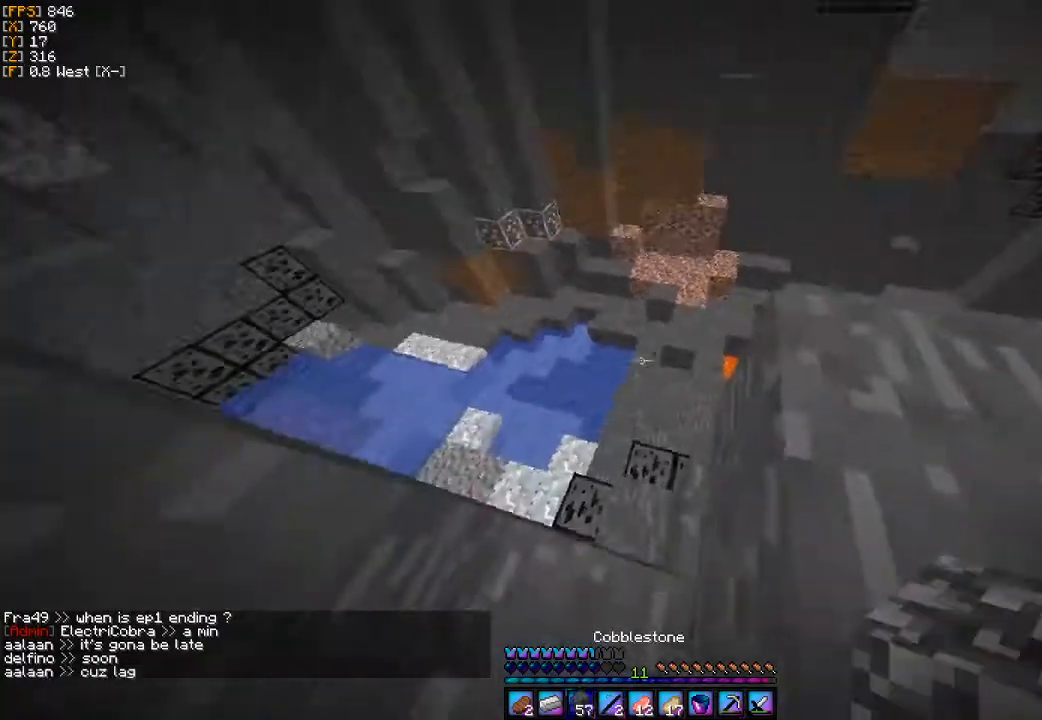
{"keys": ["w"], "mouse": [], "events": []}
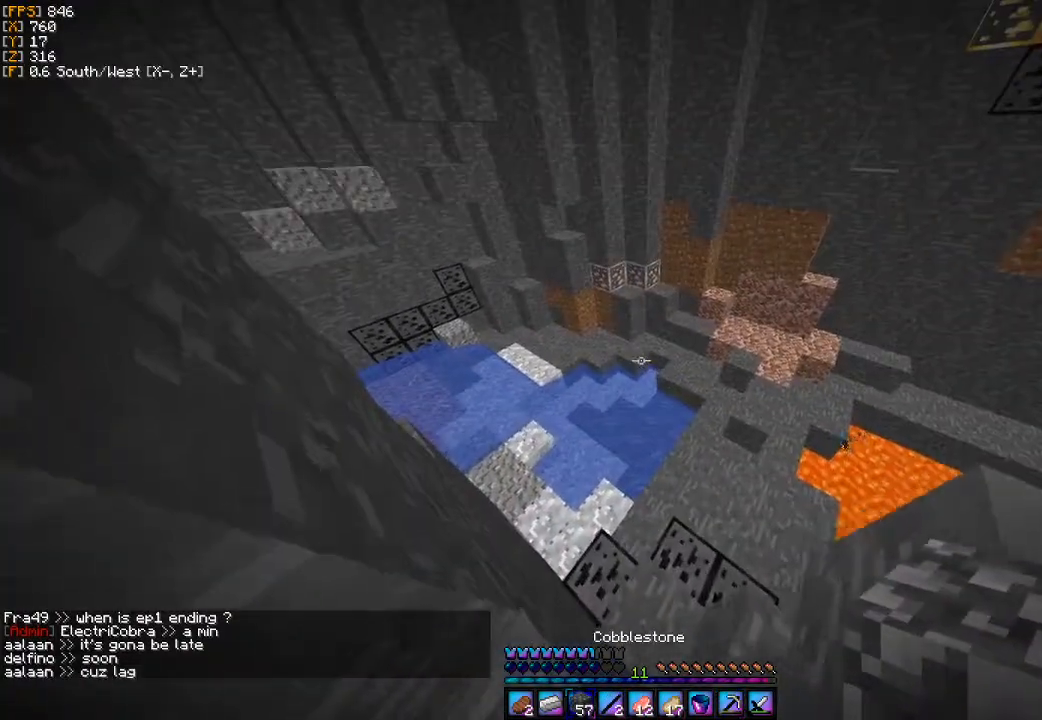
{"keys": [], "mouse": [], "events": [[400, "w", "up"]]}
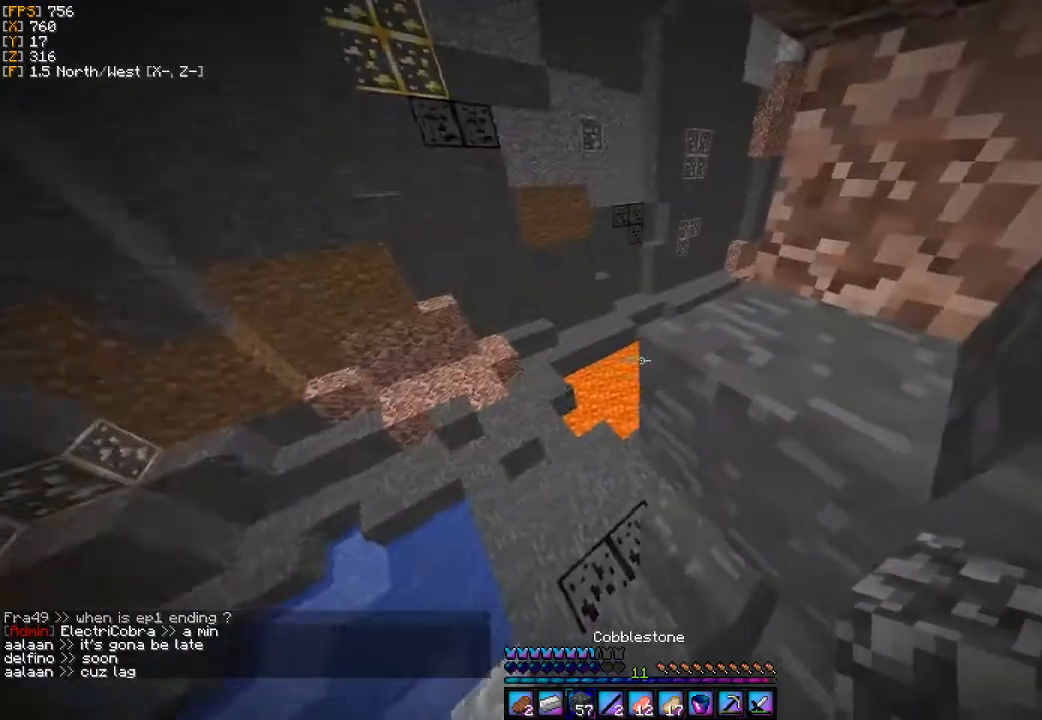
{"keys": ["d"], "mouse": [], "events": [[200, "mouse_right", "down"], [267, "mouse_right", "up"], [333, "d", "down"]]}
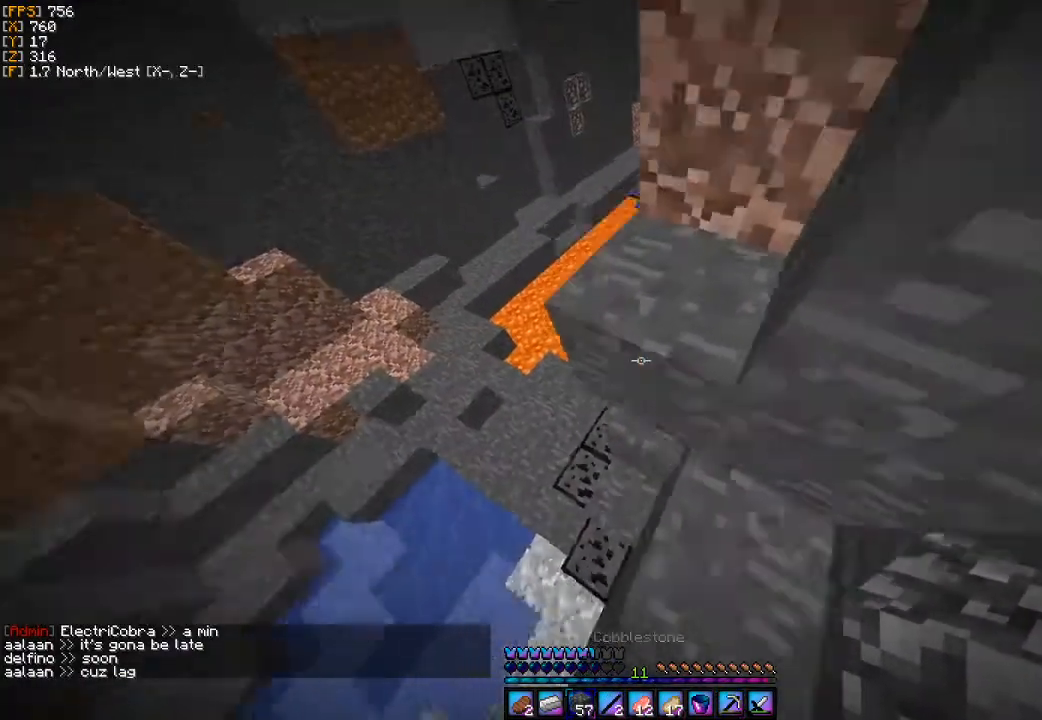
{"keys": [], "mouse": [], "events": [[67, "d", "up"], [167, "a", "down"], [200, "mouse_right", "down"], [333, "mouse_right", "up"], [400, "a", "up"]]}
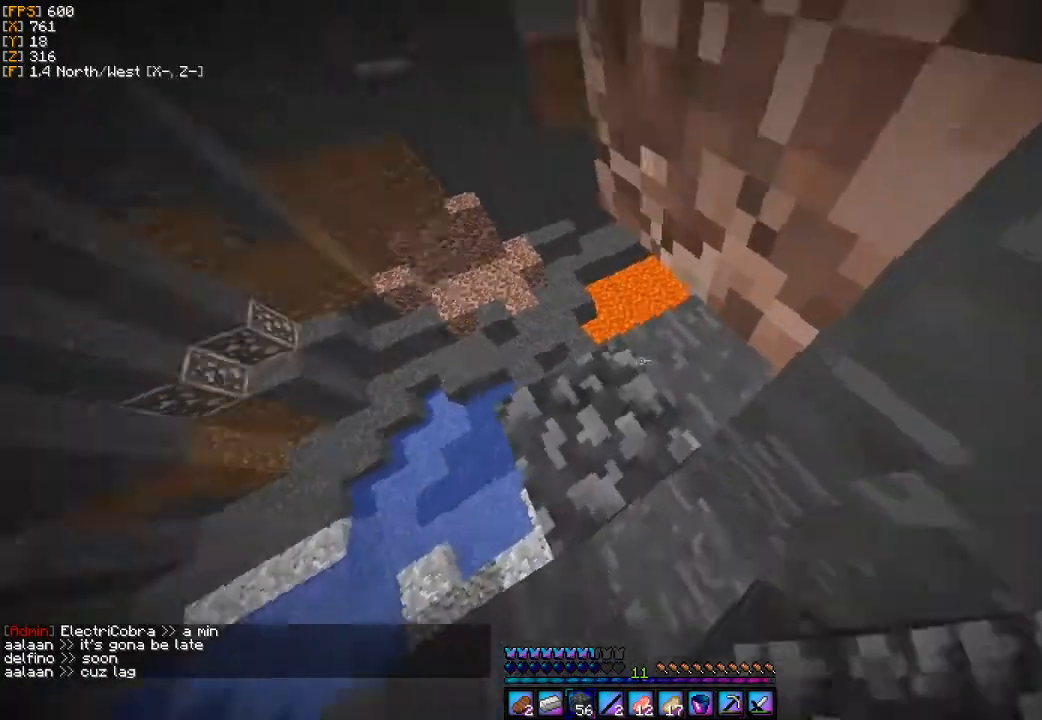
{"keys": ["d", "w"], "mouse": [], "events": [[33, "w", "down"], [233, "d", "down"]]}
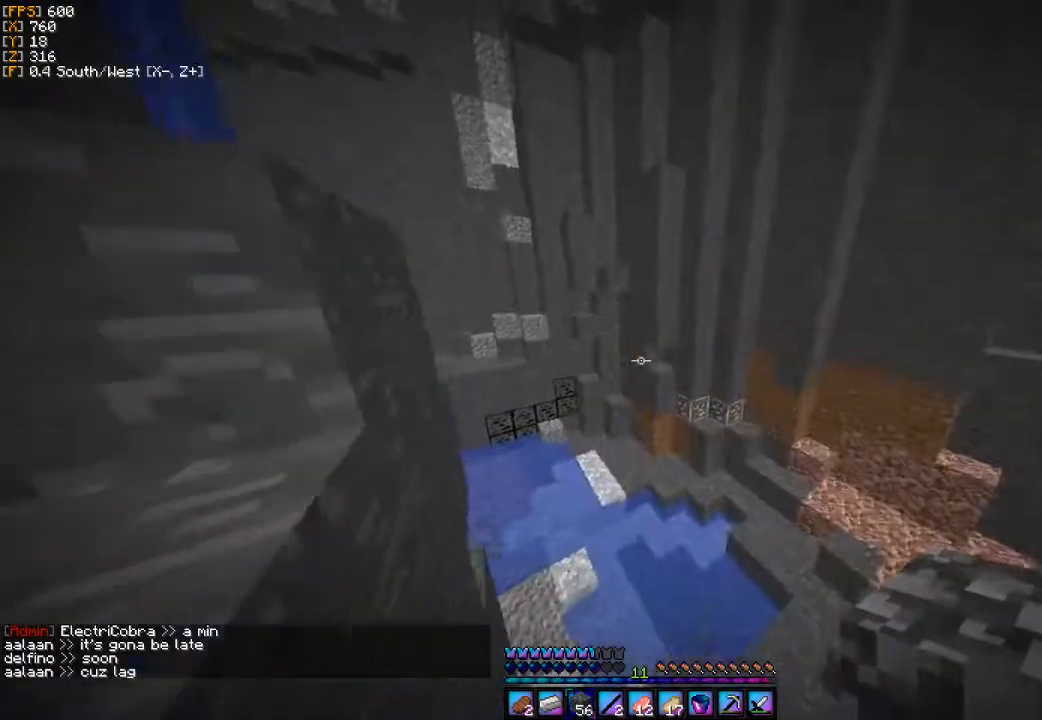
{"keys": [], "mouse": [], "events": [[233, "w", "up"], [400, "d", "up"]]}
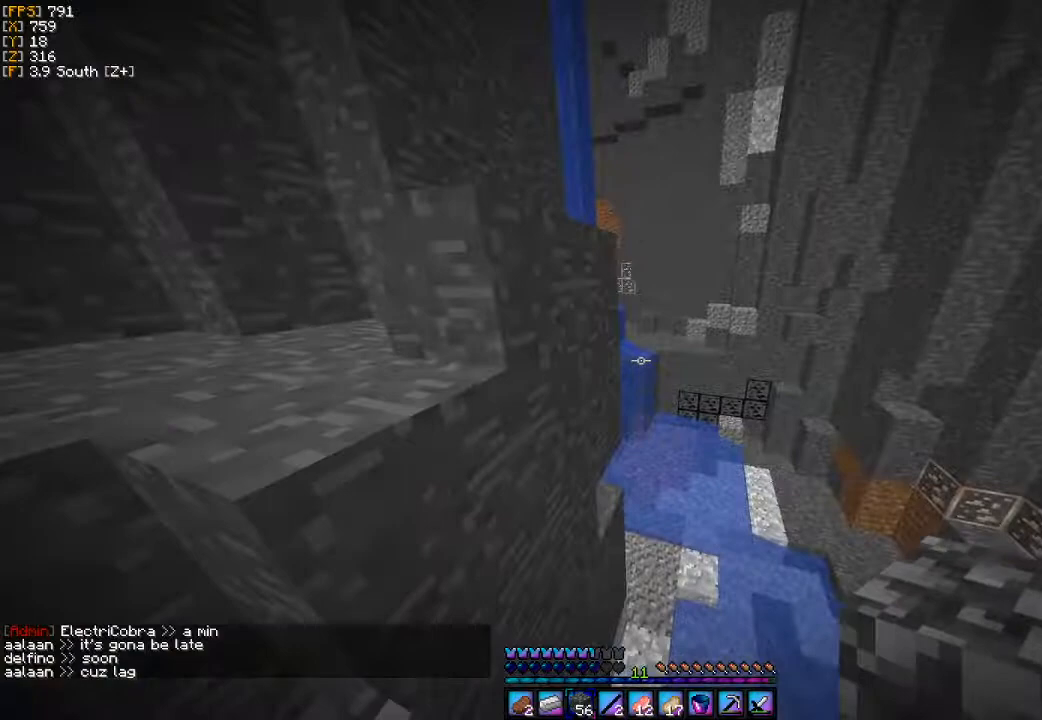
{"keys": ["a"], "mouse": [], "events": [[433, "a", "down"]]}
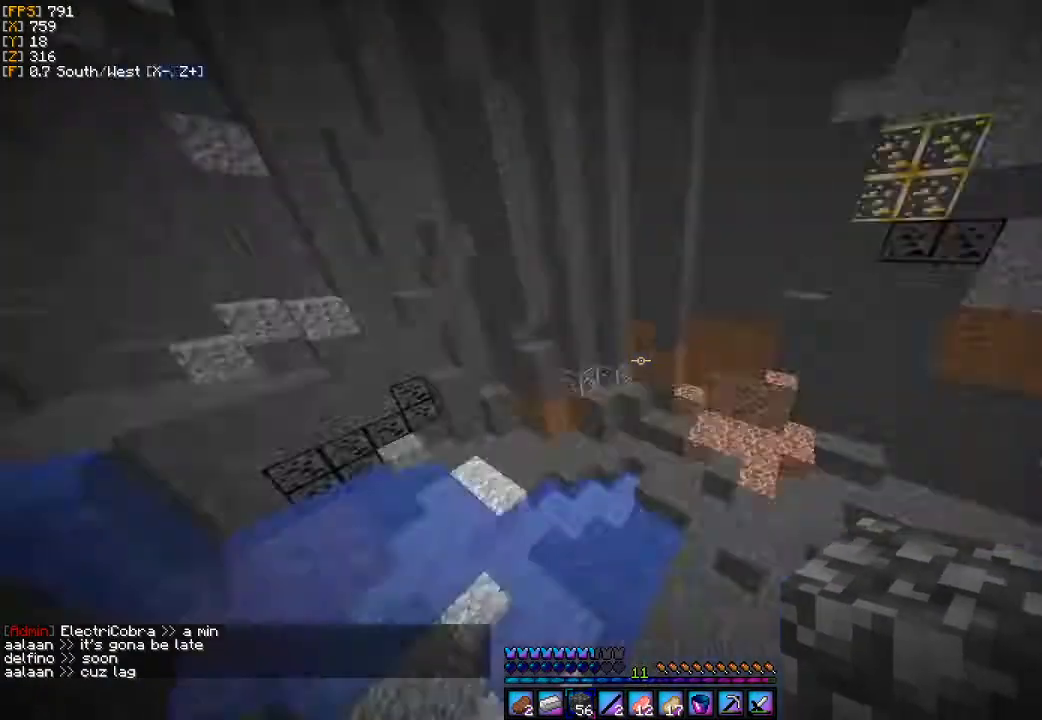
{"keys": ["a"], "mouse": [], "events": []}